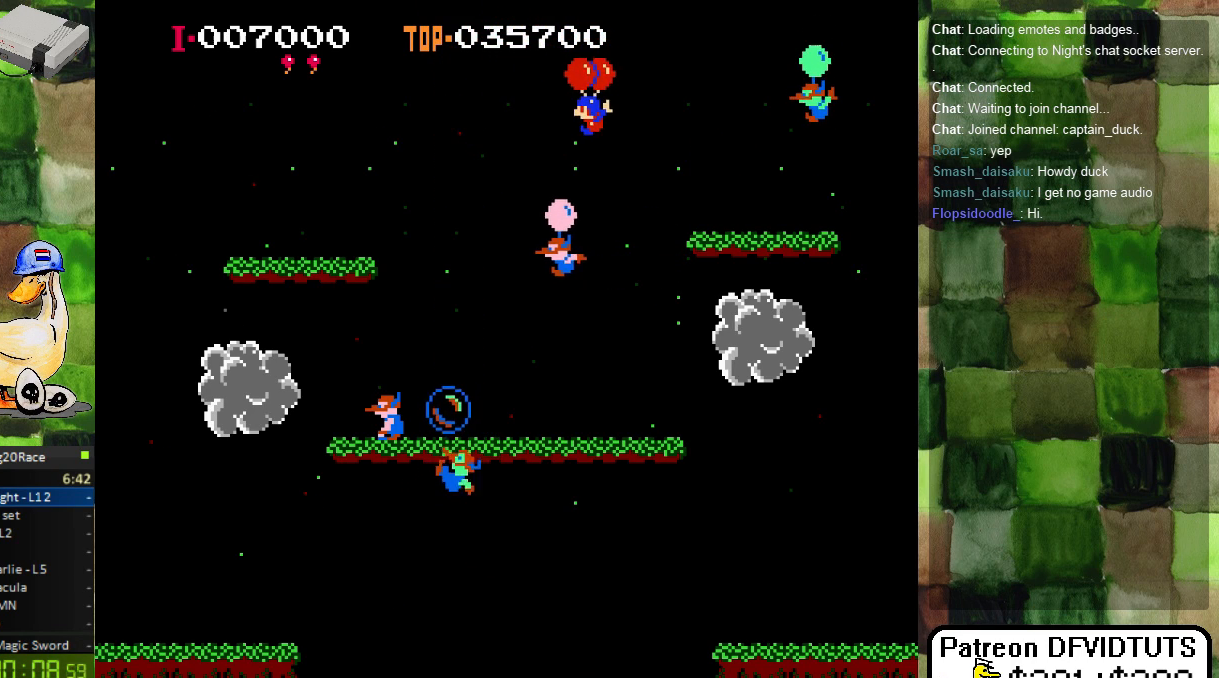
Gameplay with a controller (Nintendo layout); each line is a JSON object with the inputs held at the frame after it (dt_ms = milliseconds from this image to that frame). "events" lists button and stick changes between this image and that frame as [ms after this image, input, new state], when the widget could be followed in between. Not read: DPAD_UP L3 R3.
{"dt_ms": 1000, "buttons": ["DPAD_LEFT"]}
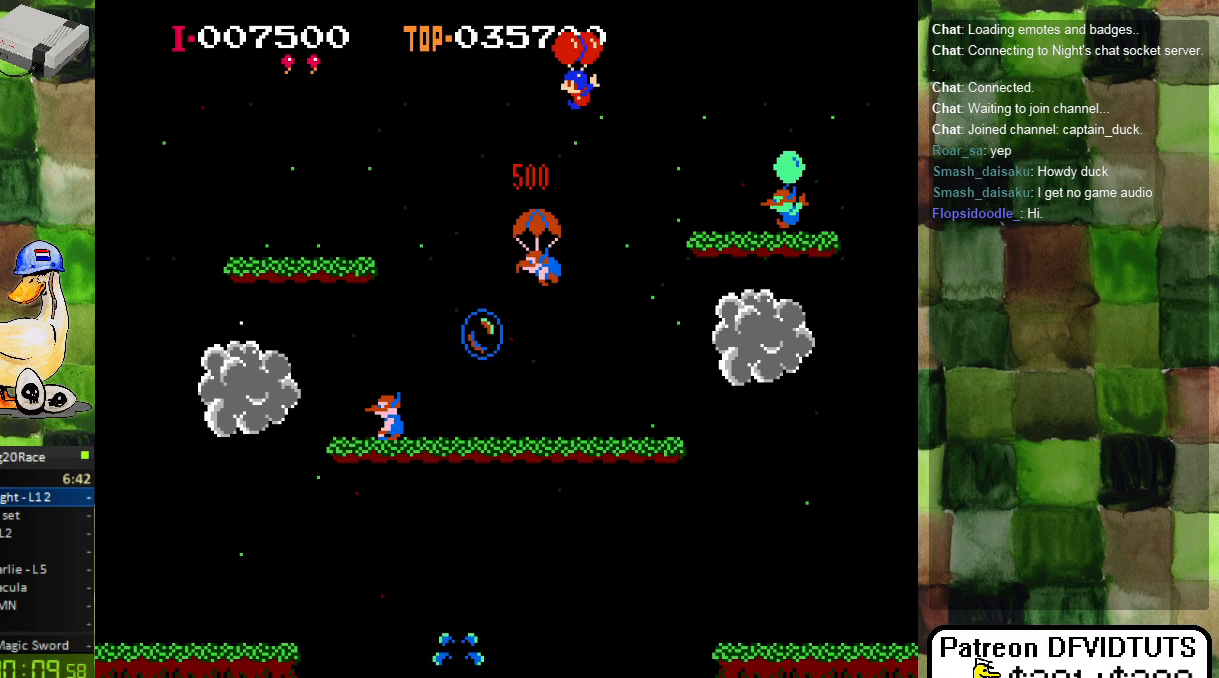
{"dt_ms": 500, "buttons": [], "events": [[33, "DPAD_LEFT", "up"]]}
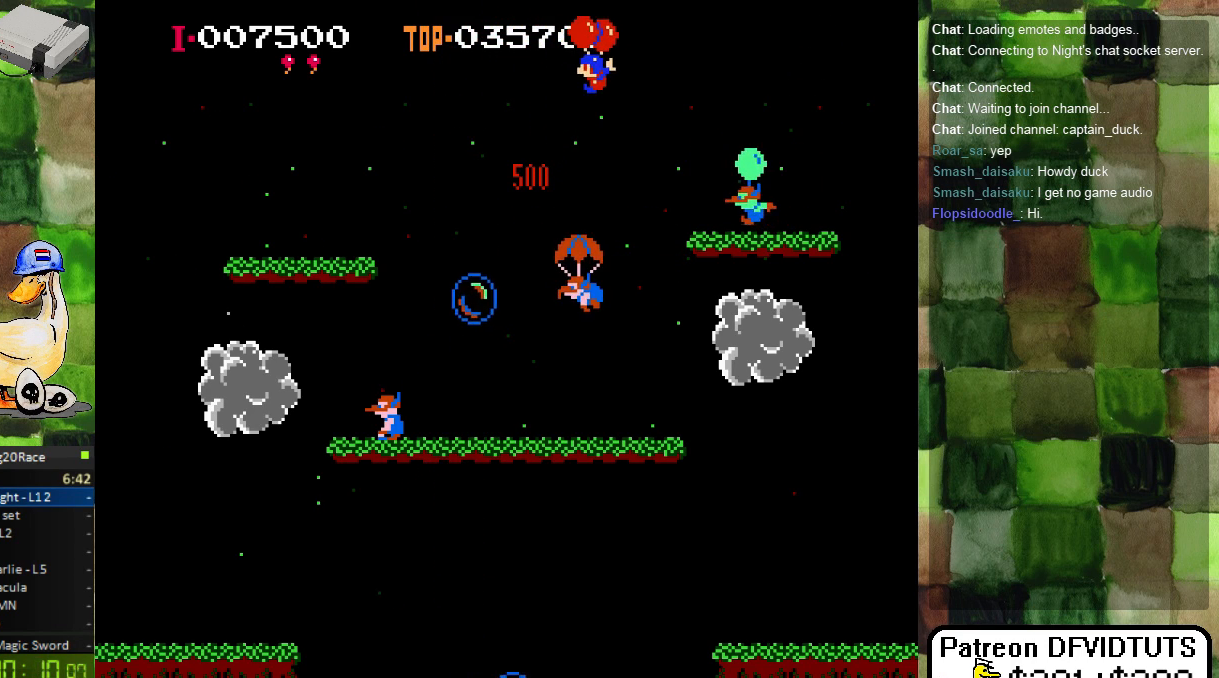
{"dt_ms": 500, "buttons": ["DPAD_RIGHT"]}
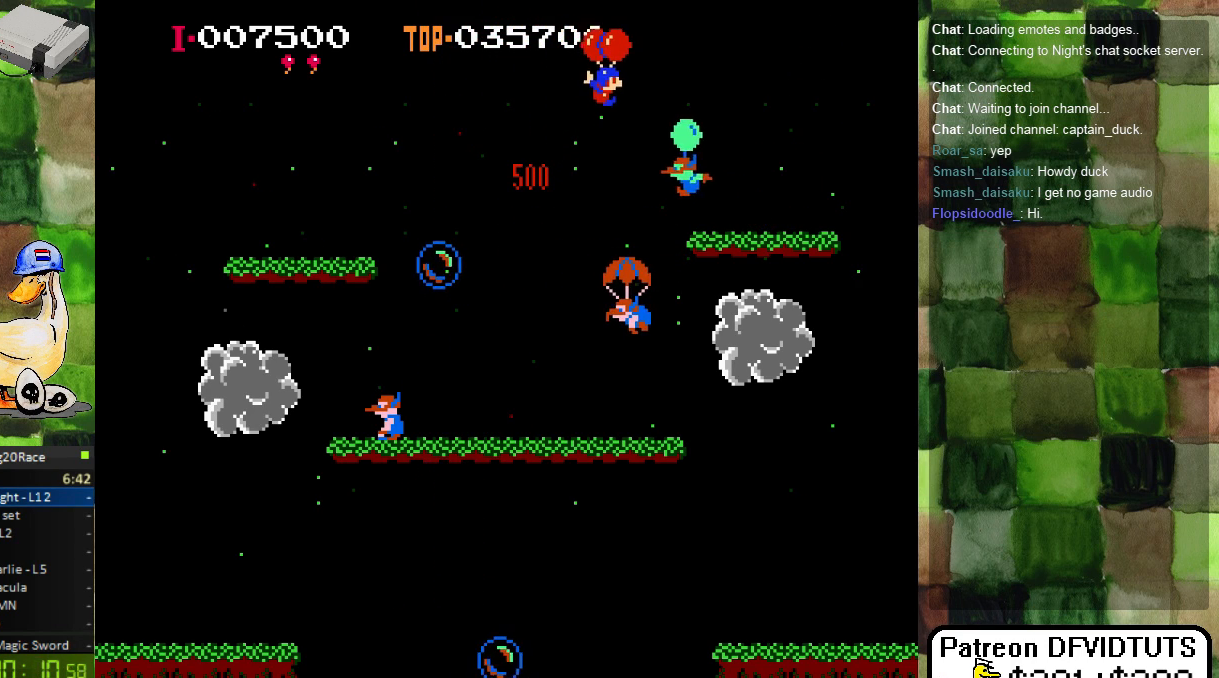
{"dt_ms": 500, "buttons": ["DPAD_RIGHT"], "events": [[117, "A", "down"], [167, "A", "up"]]}
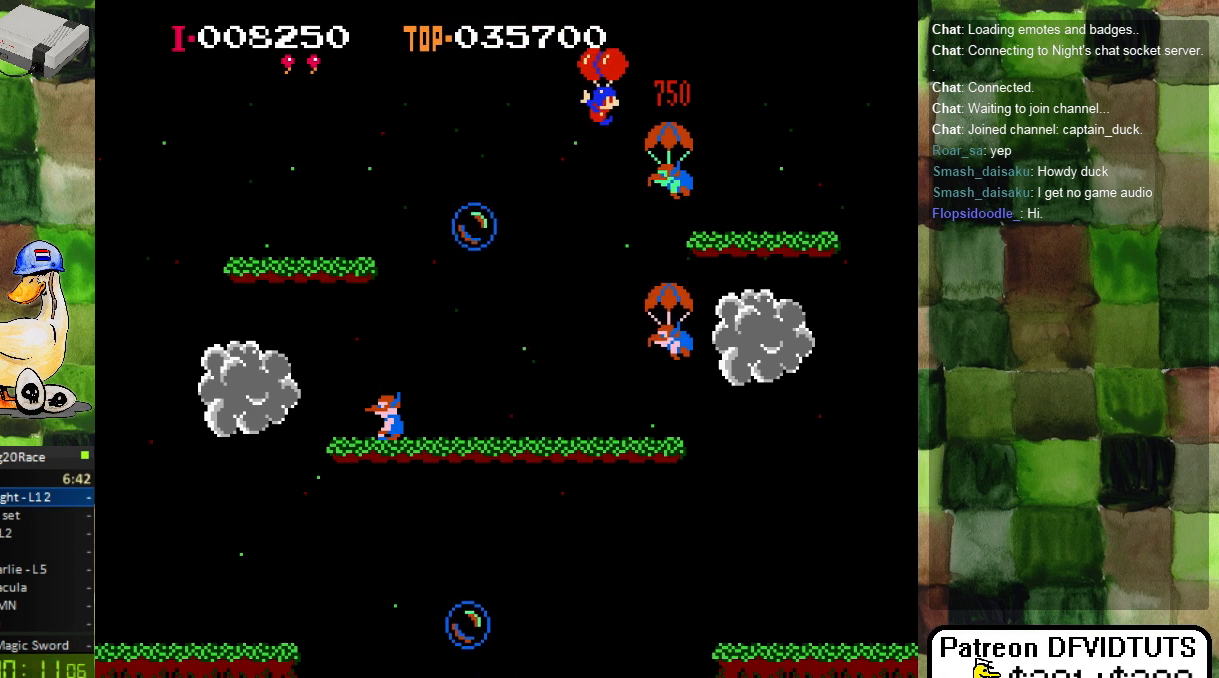
{"dt_ms": 500, "buttons": ["A", "DPAD_RIGHT"], "events": [[167, "A", "down"], [267, "A", "up"], [317, "A", "down"], [417, "A", "up"], [500, "A", "down"]]}
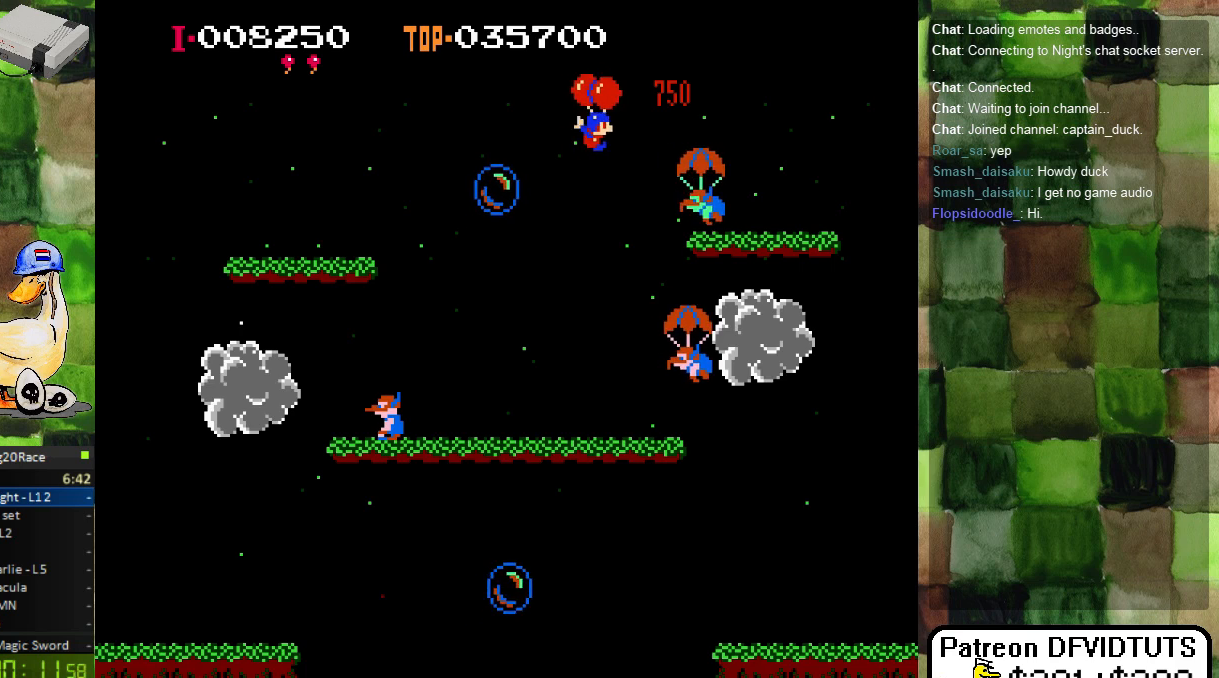
{"dt_ms": 500, "buttons": [], "events": [[50, "A", "up"], [483, "DPAD_RIGHT", "up"]]}
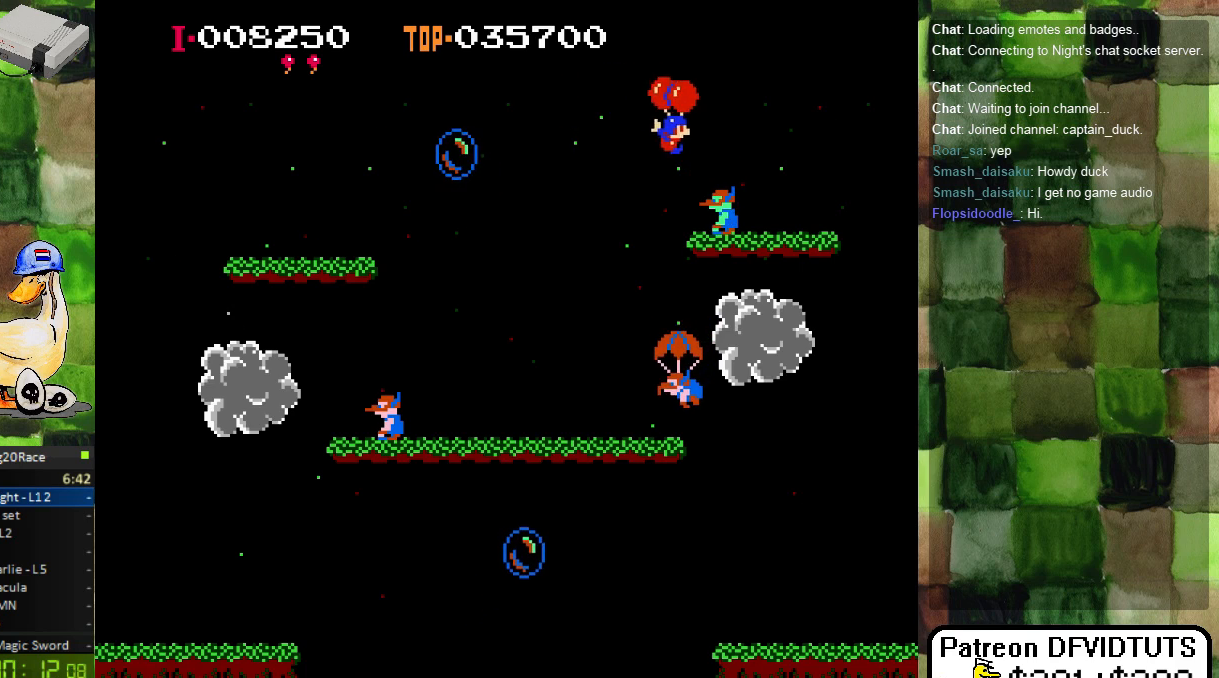
{"dt_ms": 500, "buttons": ["DPAD_LEFT"], "events": [[233, "DPAD_LEFT", "down"]]}
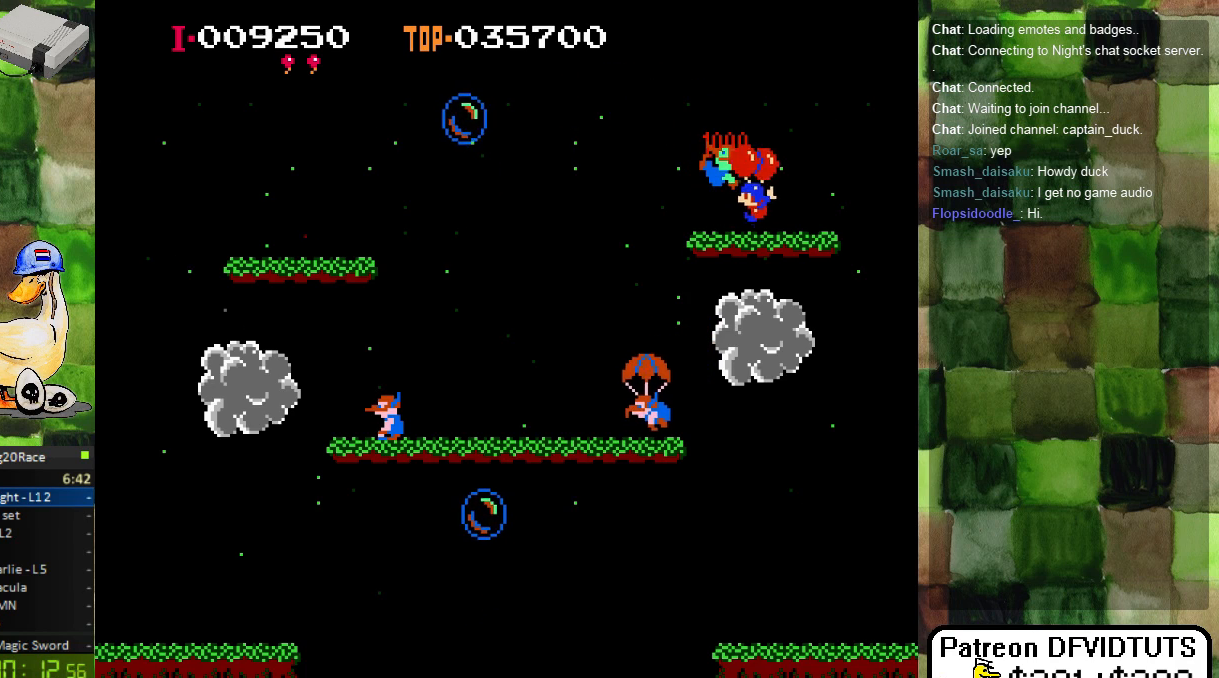
{"dt_ms": 500, "buttons": ["DPAD_LEFT"], "events": []}
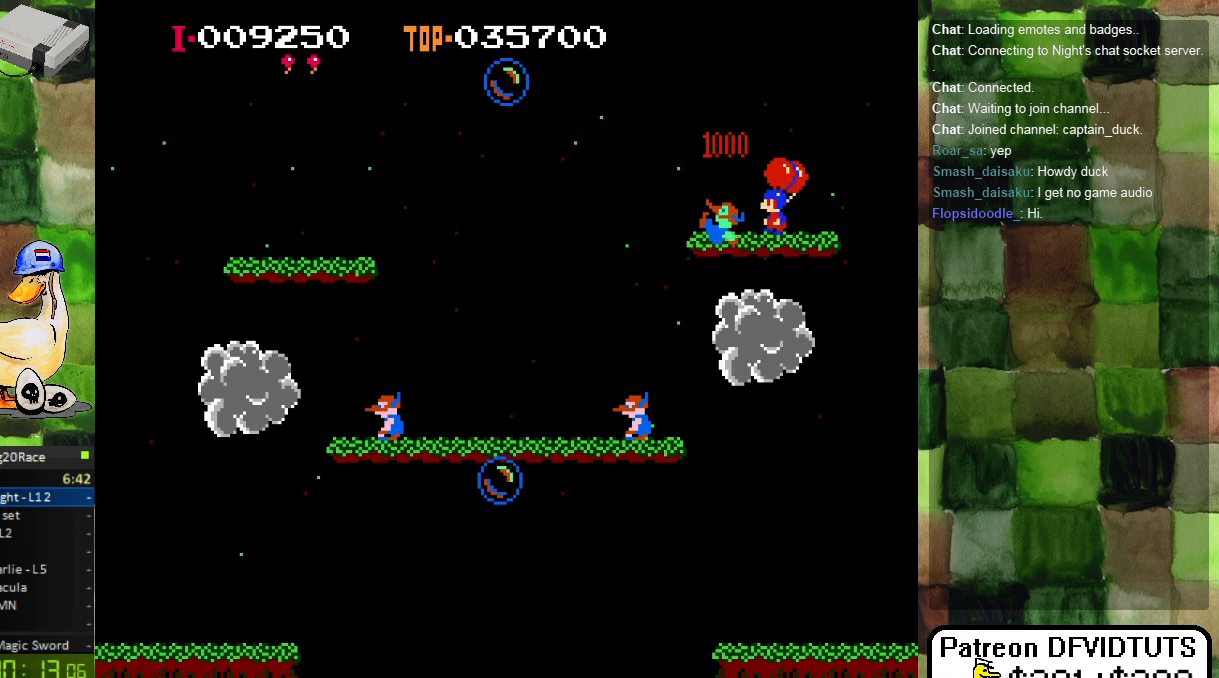
{"dt_ms": 500, "buttons": [], "events": [[433, "DPAD_LEFT", "up"]]}
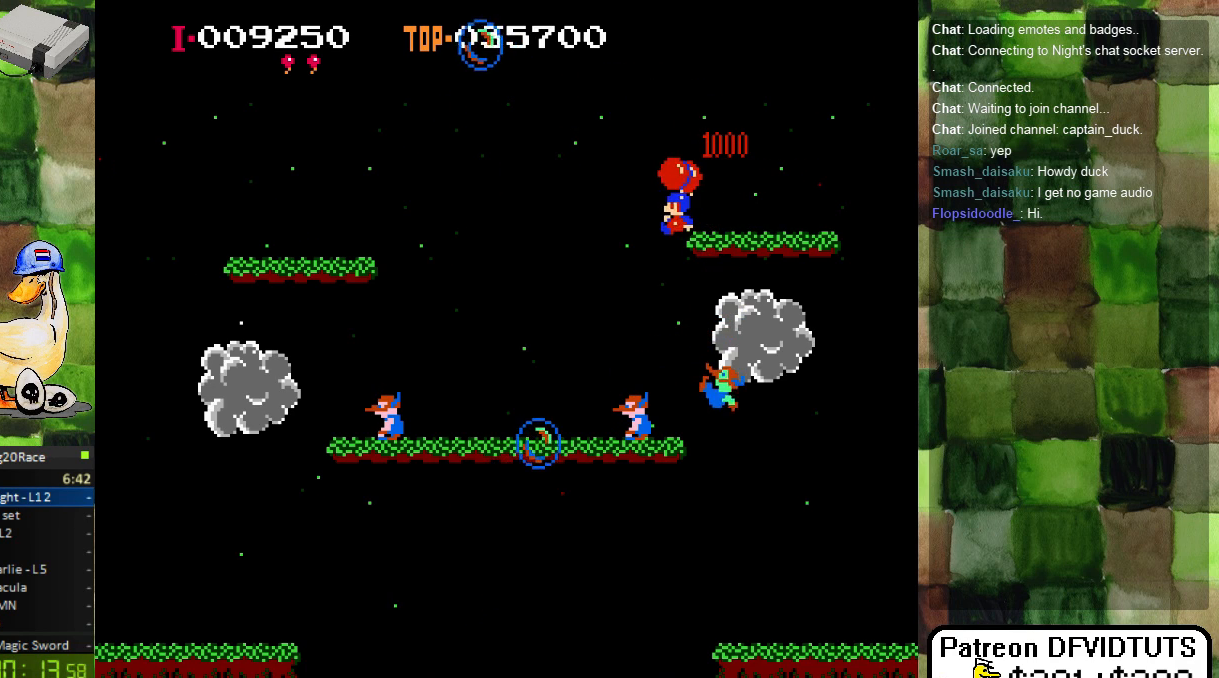
{"dt_ms": 500, "buttons": ["DPAD_RIGHT"], "events": [[150, "DPAD_RIGHT", "down"]]}
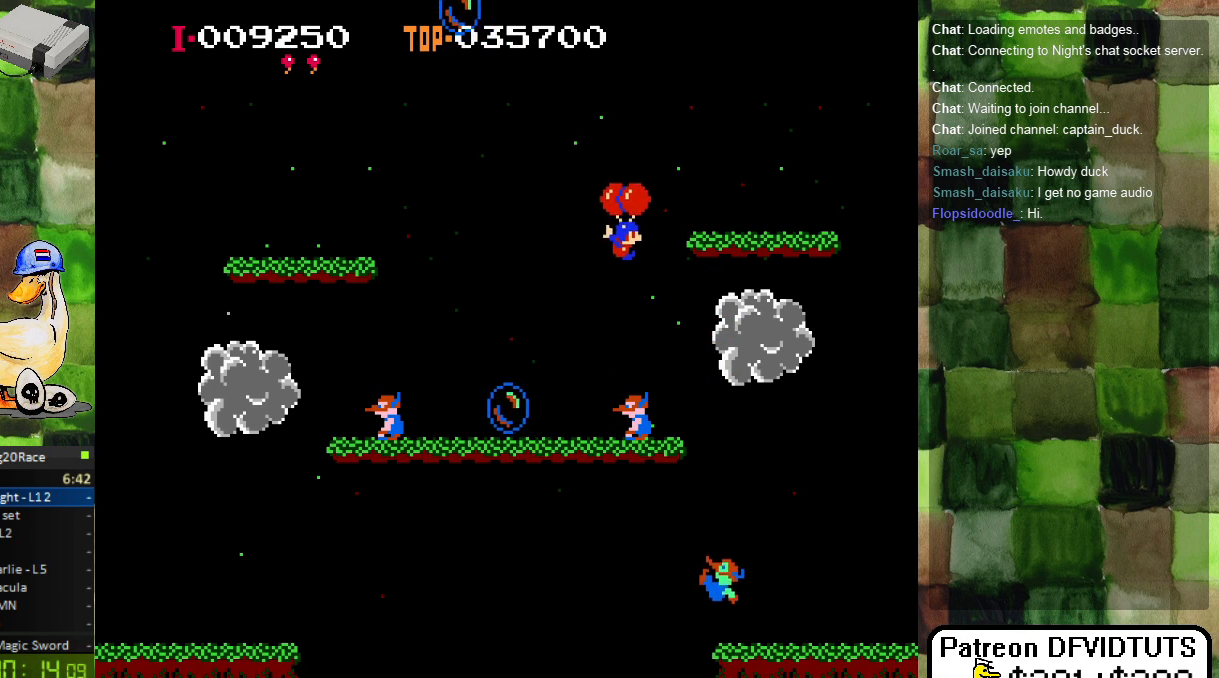
{"dt_ms": 500, "buttons": ["DPAD_RIGHT"], "events": [[117, "A", "down"], [167, "A", "up"]]}
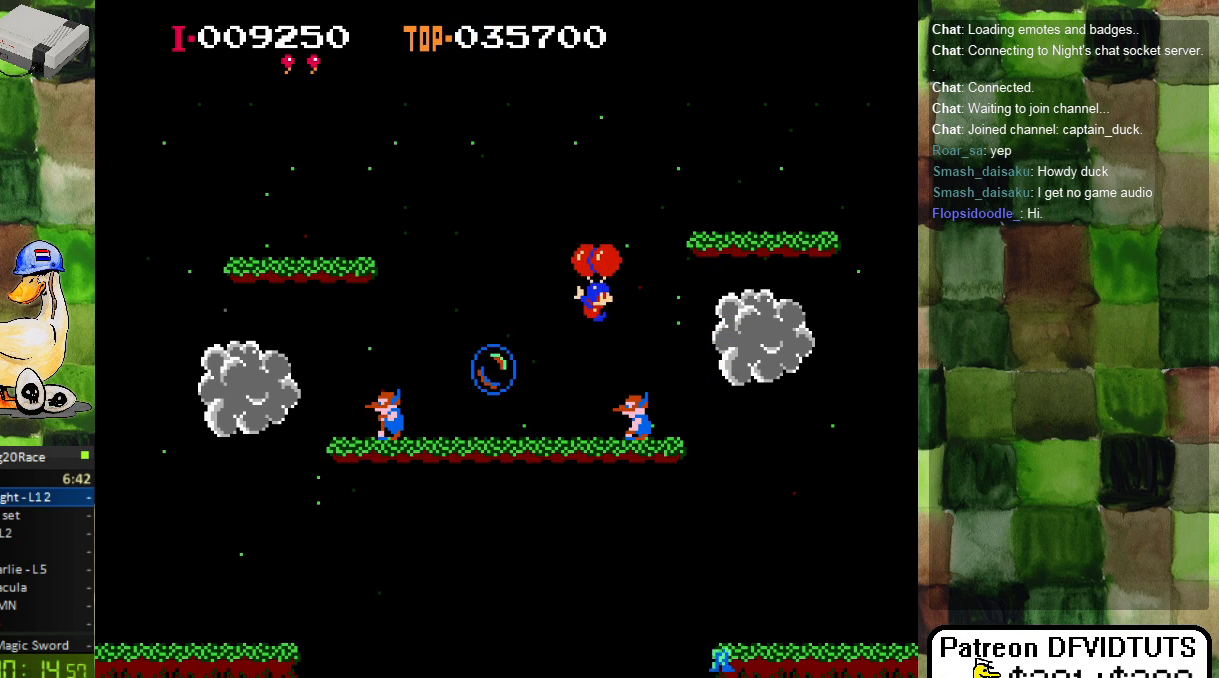
{"dt_ms": 500, "buttons": [], "events": [[83, "A", "down"], [150, "A", "up"], [400, "DPAD_RIGHT", "up"]]}
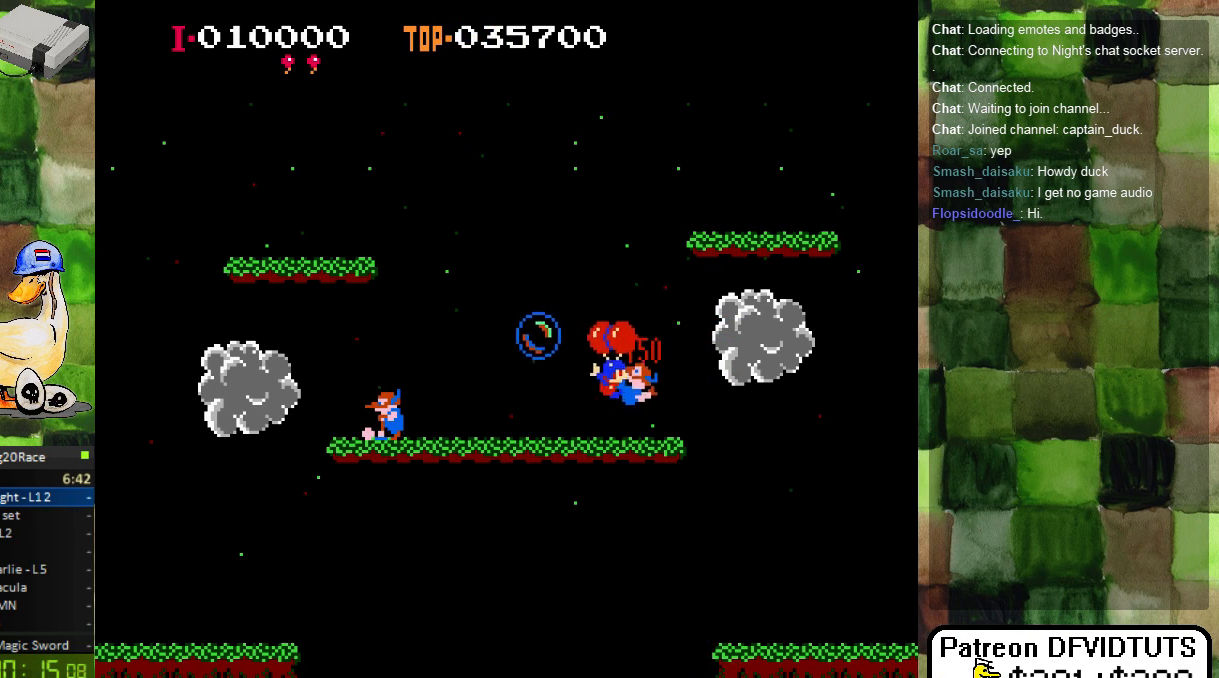
{"dt_ms": 500, "buttons": ["DPAD_LEFT"], "events": [[67, "DPAD_LEFT", "down"]]}
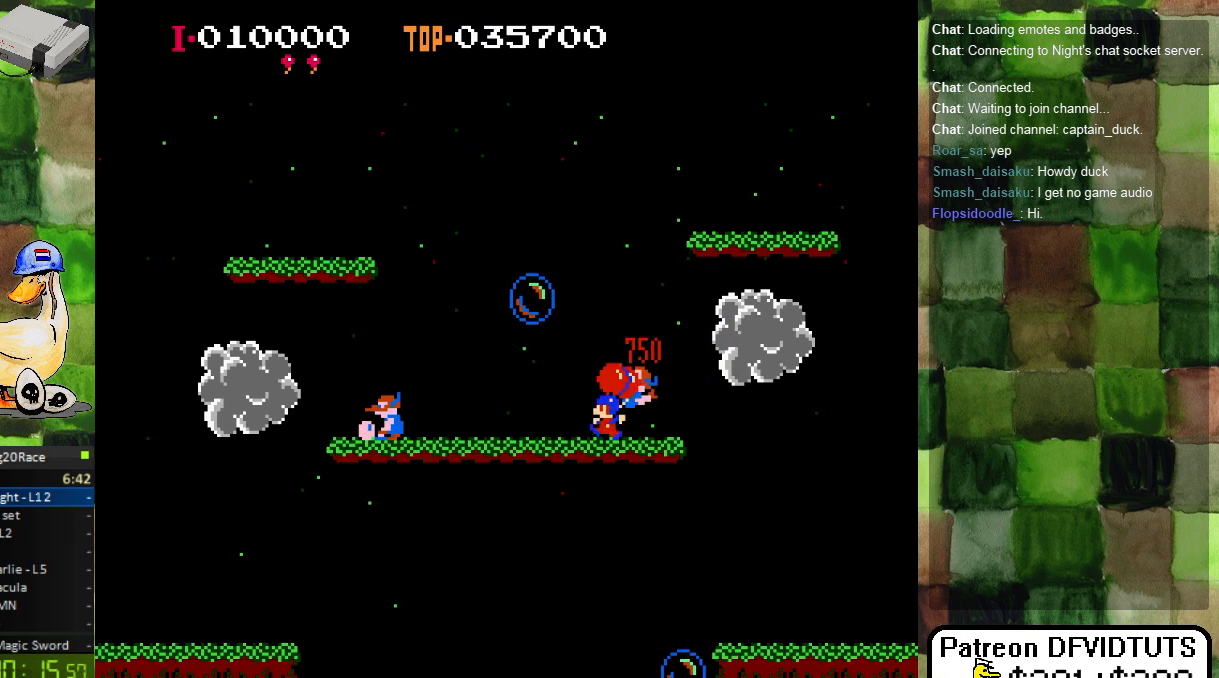
{"dt_ms": 500, "buttons": ["DPAD_LEFT"], "events": []}
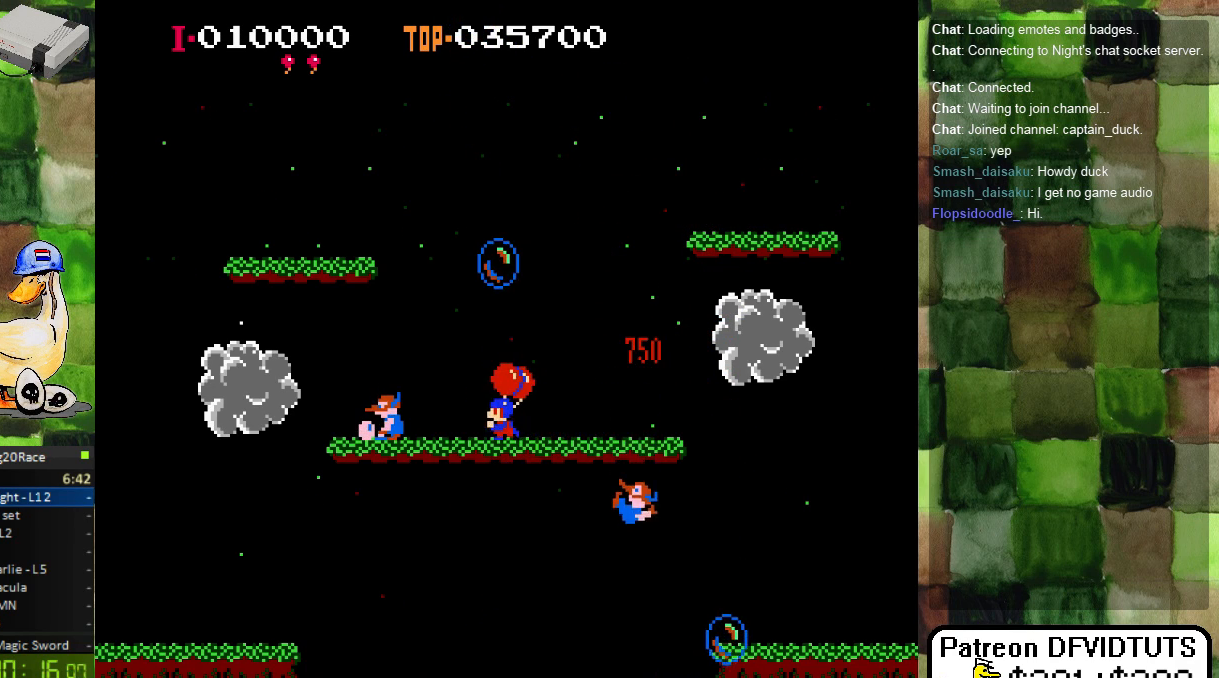
{"dt_ms": 500, "buttons": [], "events": [[333, "DPAD_LEFT", "up"]]}
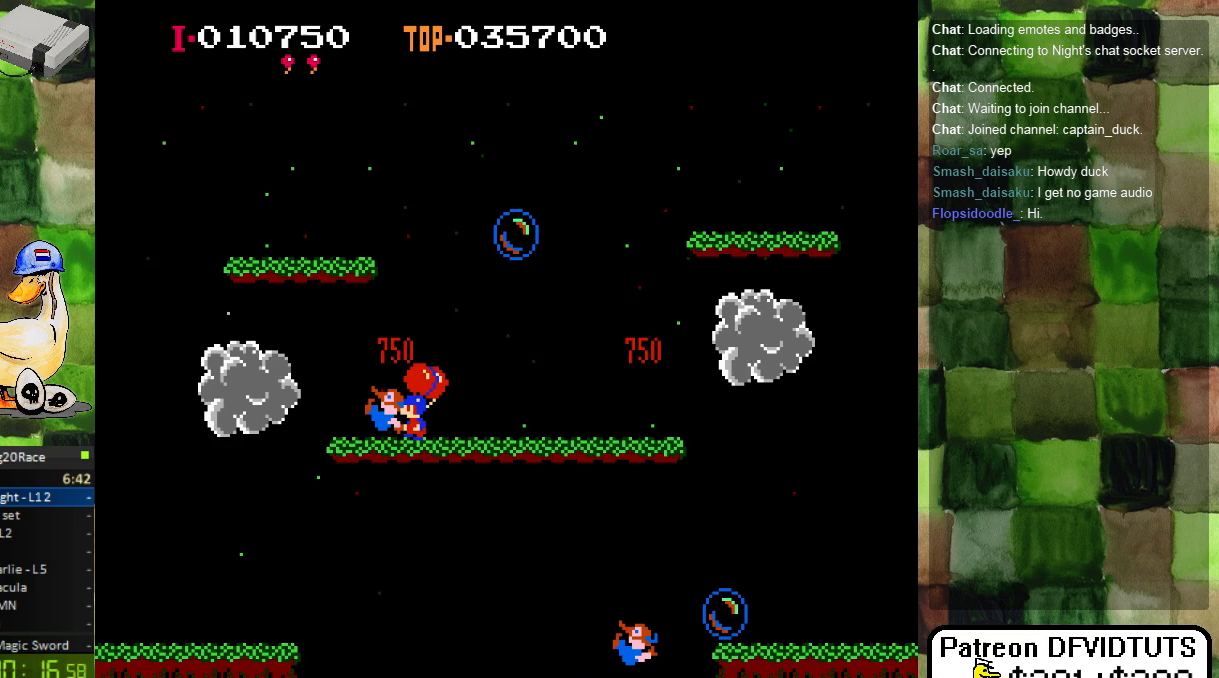
{"dt_ms": 500, "buttons": [], "events": []}
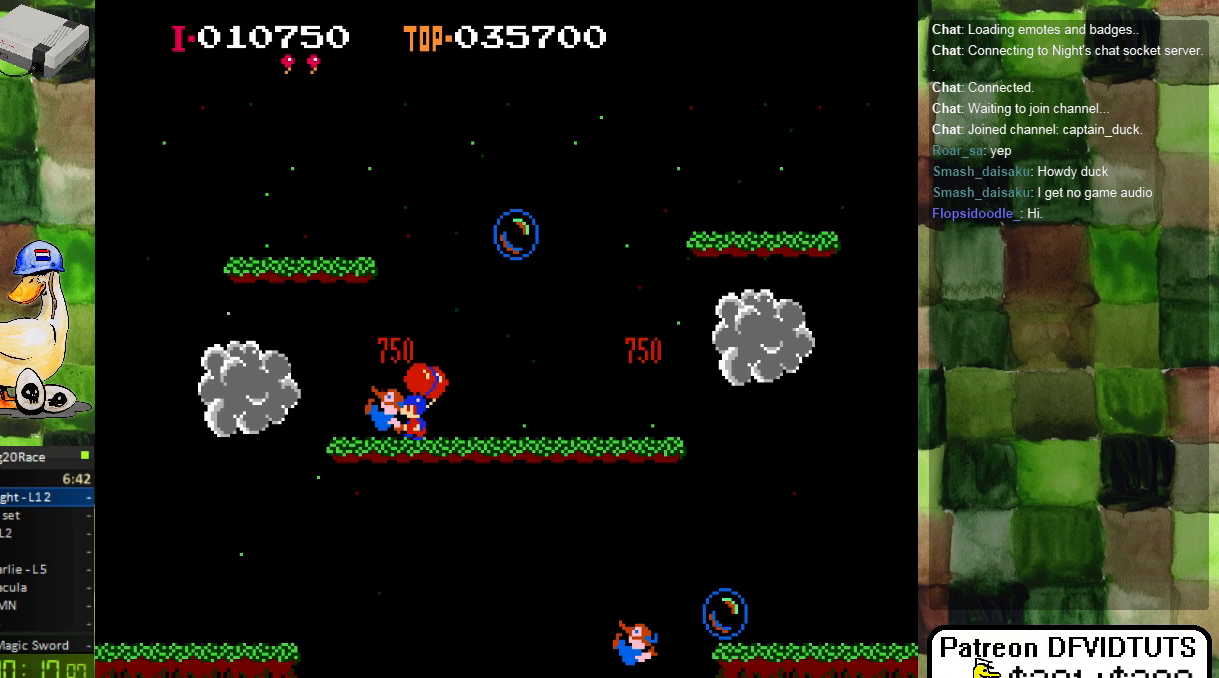
{"dt_ms": 500, "buttons": [], "events": []}
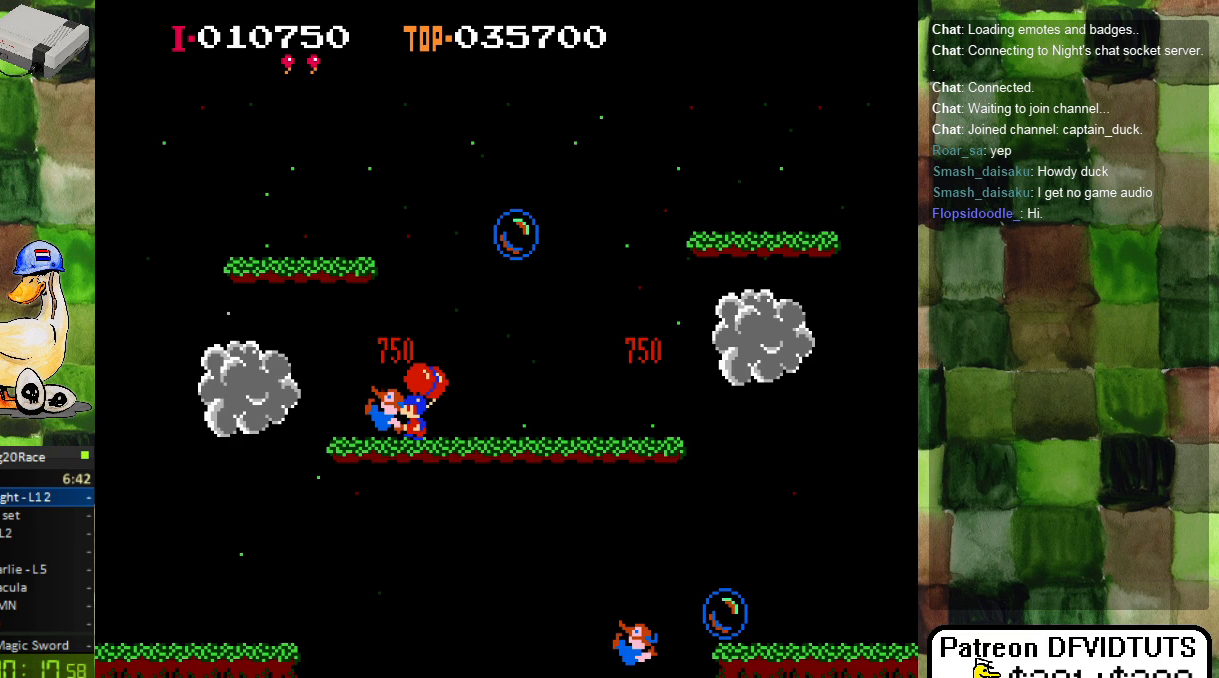
{"dt_ms": 500, "buttons": [], "events": []}
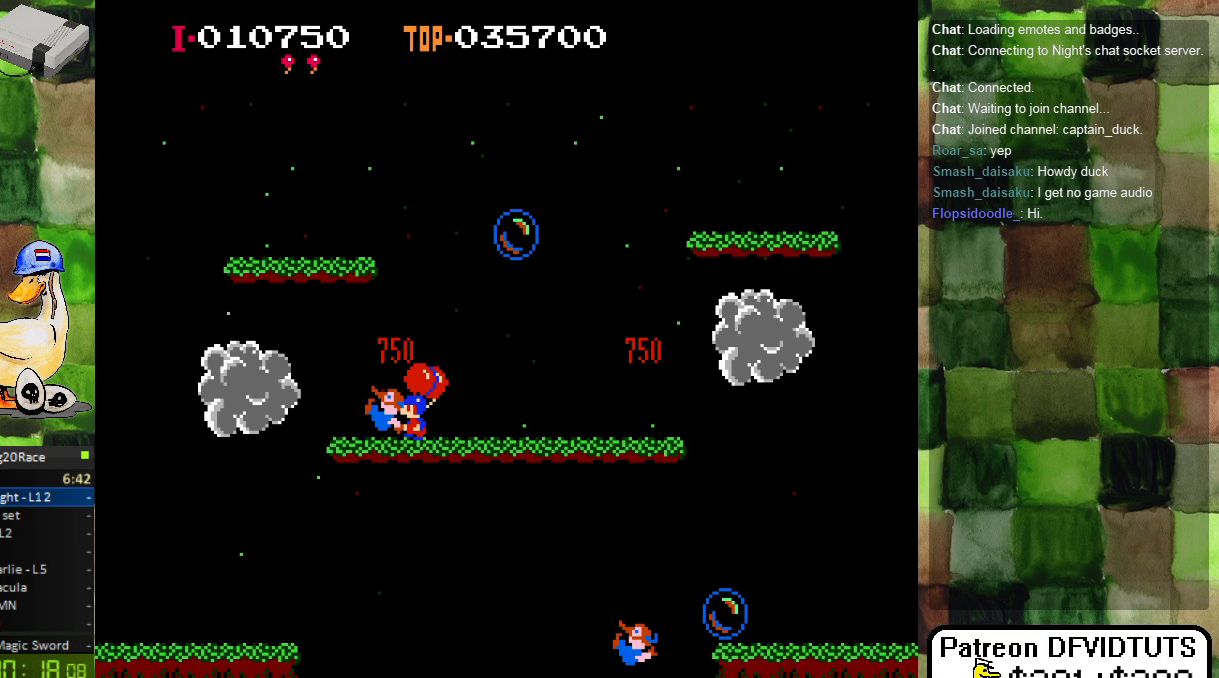
{"dt_ms": 500, "buttons": [], "events": []}
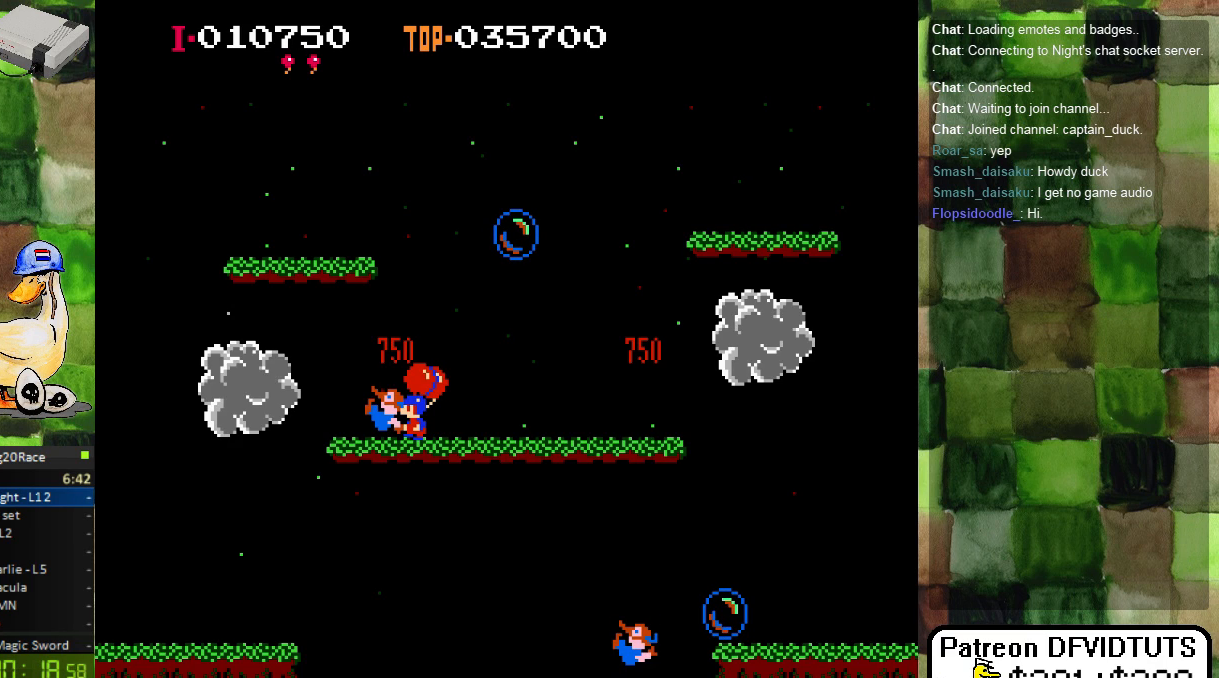
{"dt_ms": 500, "buttons": []}
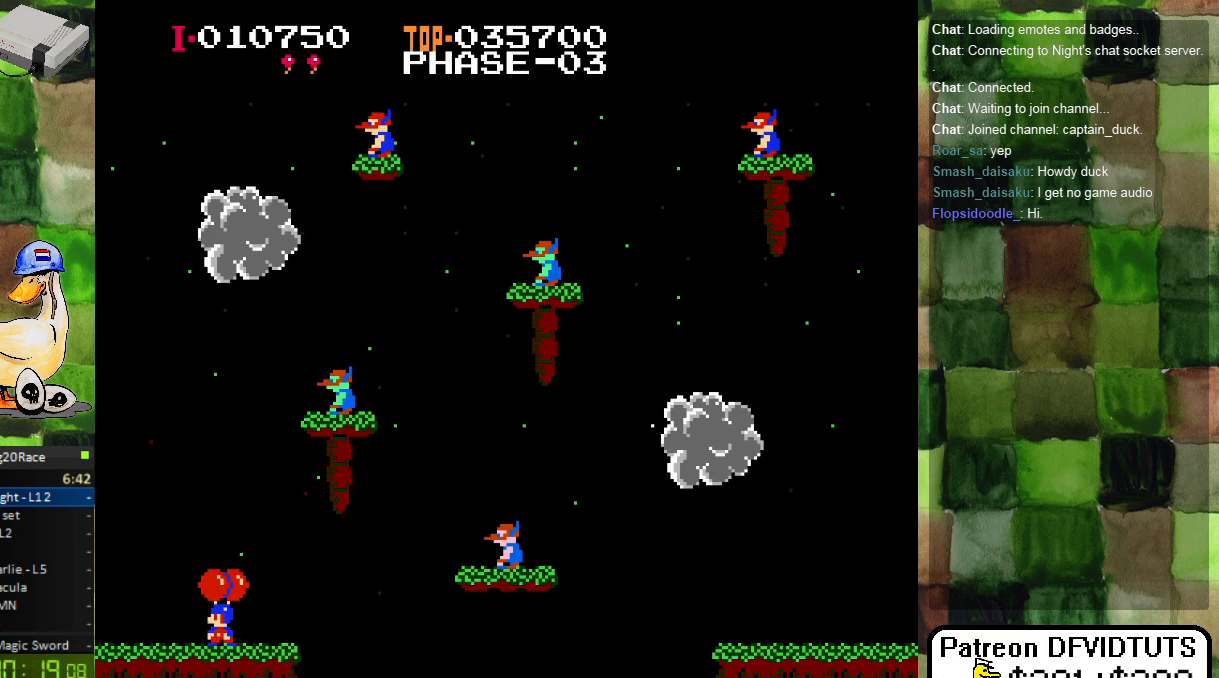
{"dt_ms": 500, "buttons": [], "events": []}
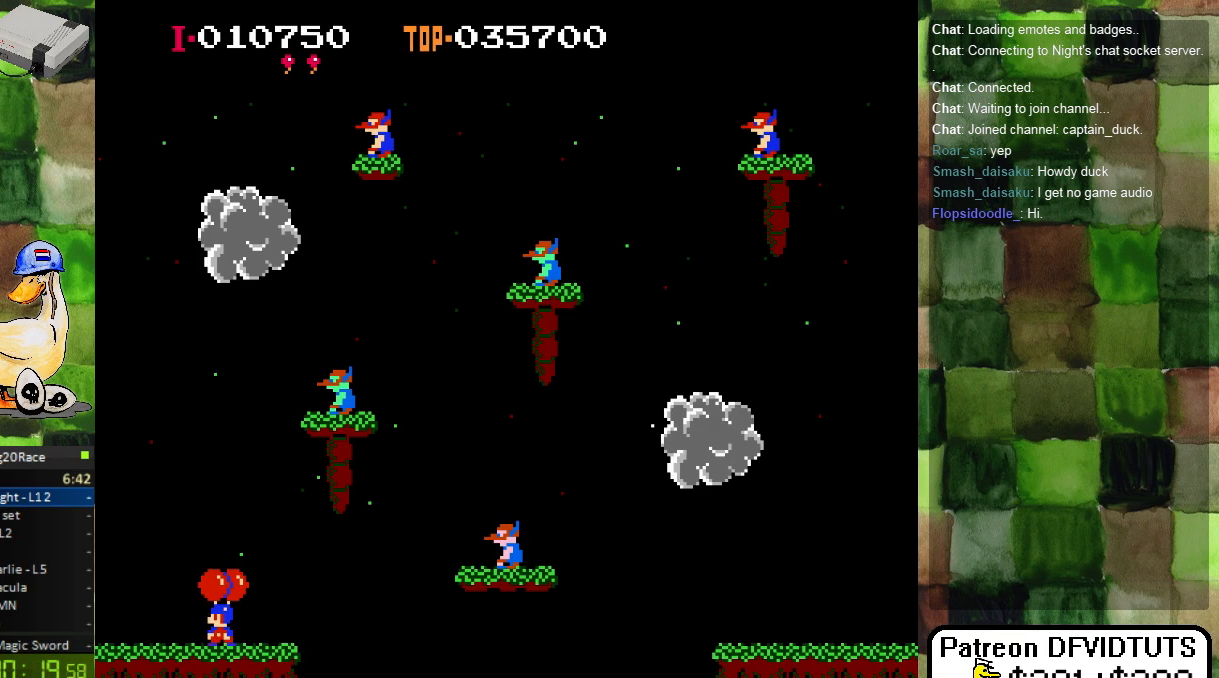
{"dt_ms": 500, "buttons": ["DPAD_RIGHT"], "events": [[483, "DPAD_RIGHT", "down"]]}
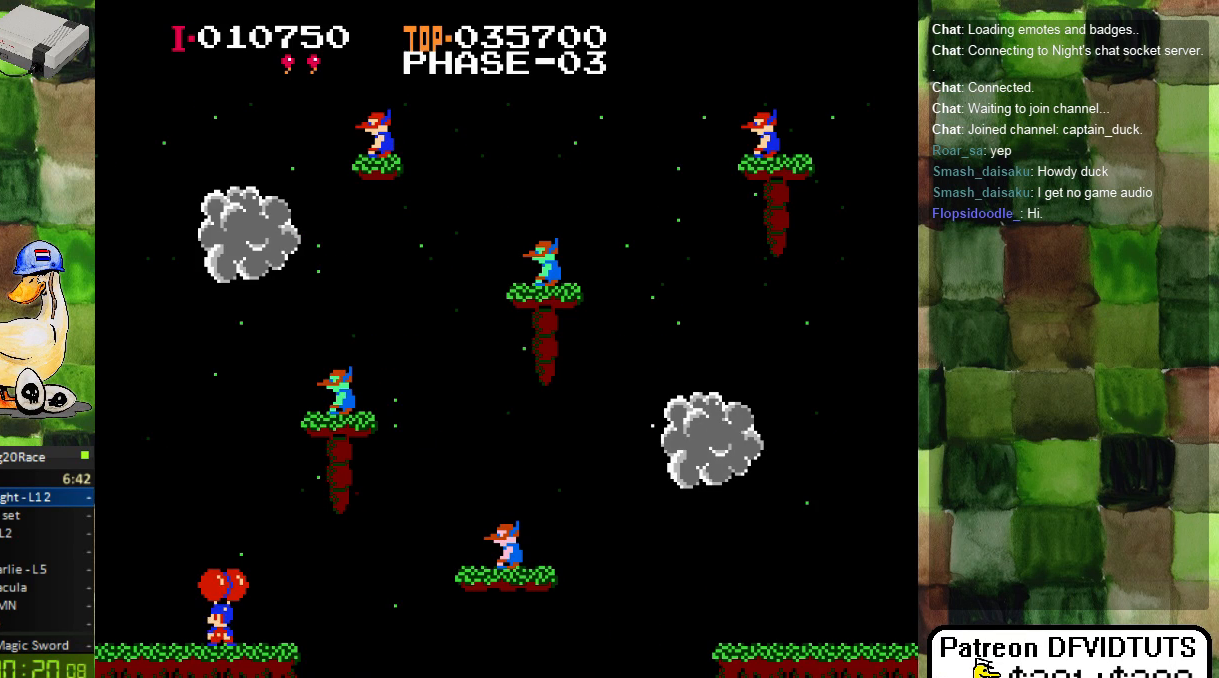
{"dt_ms": 500, "buttons": ["DPAD_LEFT"], "events": [[183, "DPAD_RIGHT", "up"], [367, "DPAD_LEFT", "down"]]}
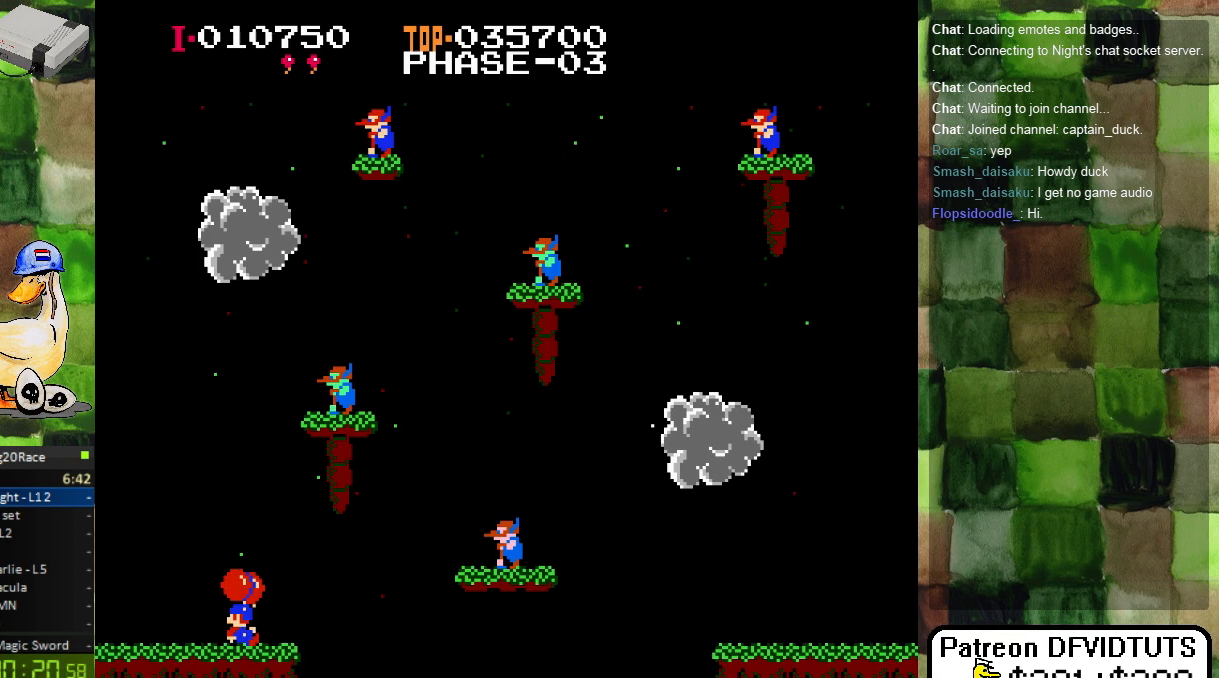
{"dt_ms": 500, "buttons": ["DPAD_LEFT"], "events": [[100, "DPAD_LEFT", "up"], [250, "DPAD_RIGHT", "down"], [317, "DPAD_RIGHT", "up"], [400, "DPAD_LEFT", "down"]]}